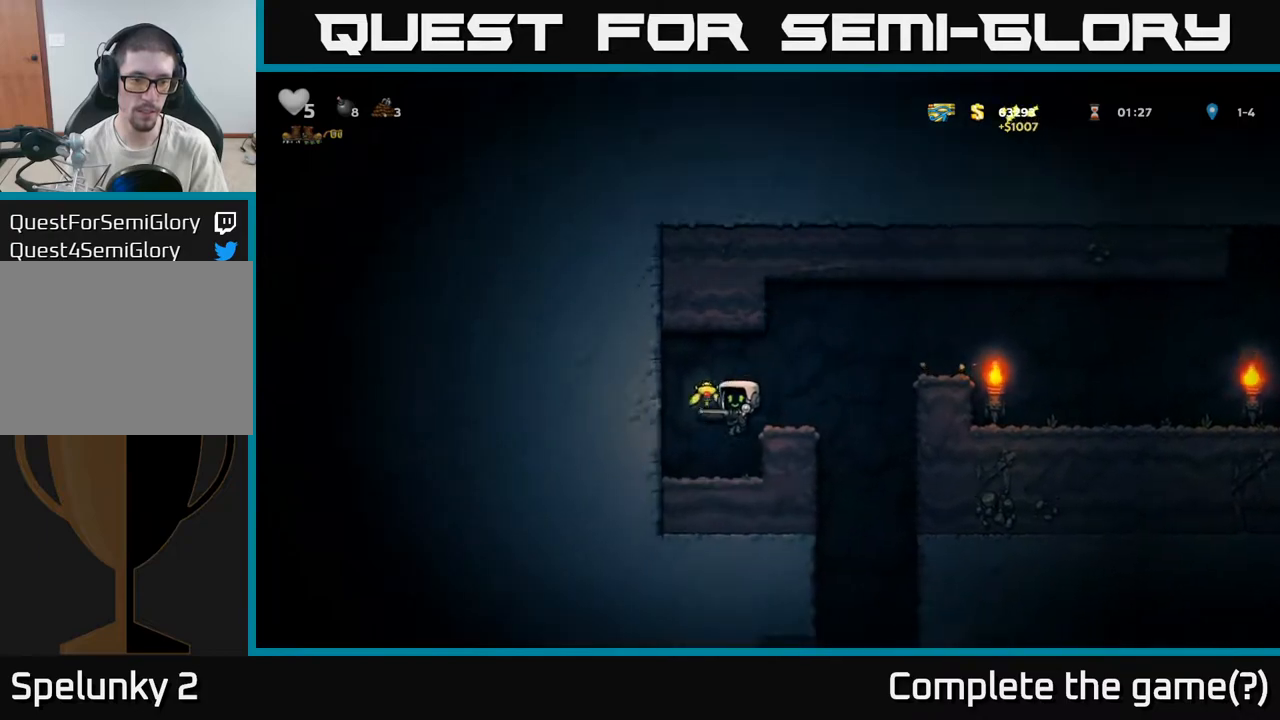
Gameplay with a controller (Xbox layout); each line is a JSON object with the inputs held at the frame after it (dt_ms = milliseconds from this image to that frame). "events" lists button and stick changes between this image and that frame as [ms after this image, input, new state], when the widget could be followed in between. Not read: left_stick.
{"dt_ms": 500, "buttons": [], "right_stick": "center", "events": [[333, "A", "down"], [433, "A", "up"]]}
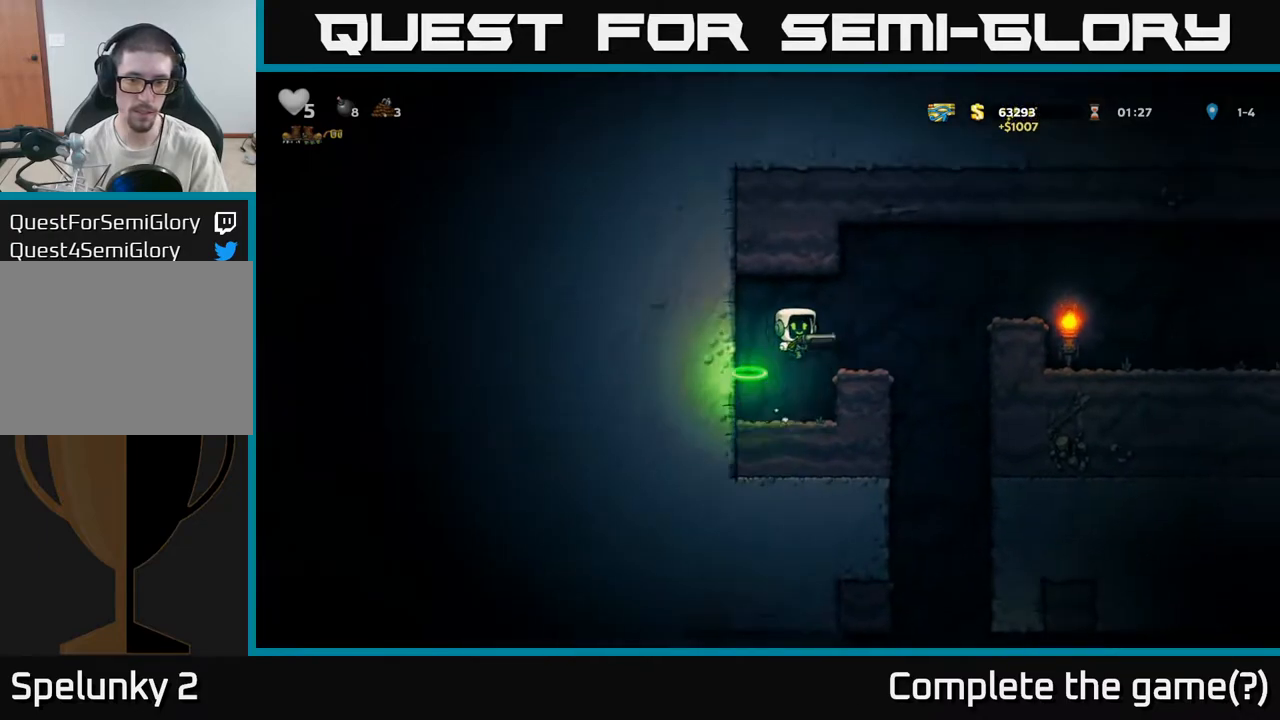
{"dt_ms": 500, "buttons": [], "right_stick": "center", "events": []}
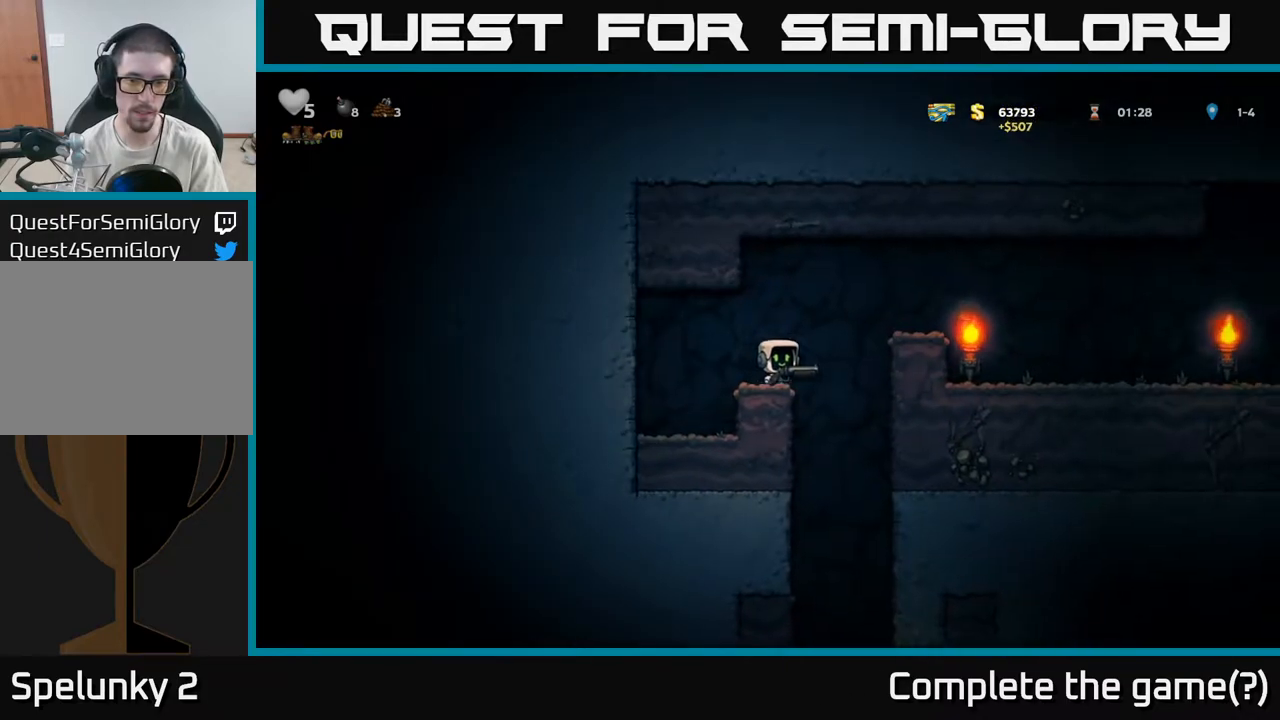
{"dt_ms": 500, "buttons": [], "right_stick": "center", "events": []}
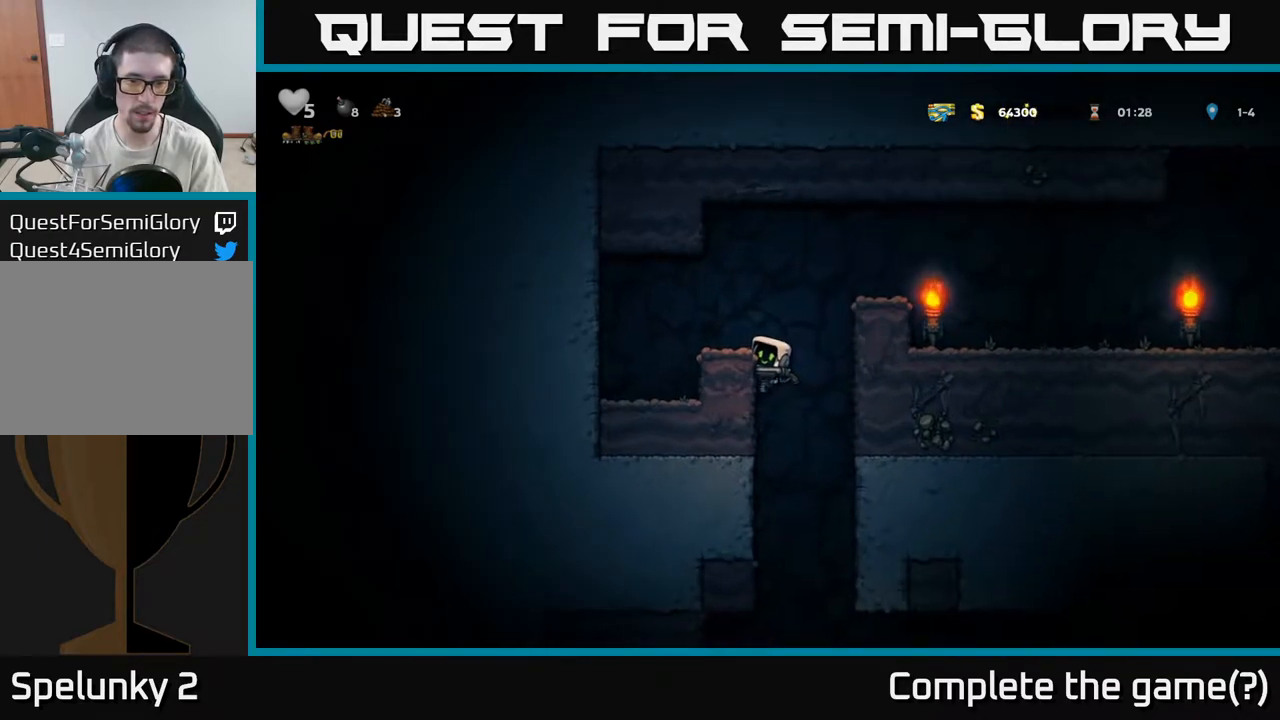
{"dt_ms": 500, "buttons": [], "right_stick": "center", "events": []}
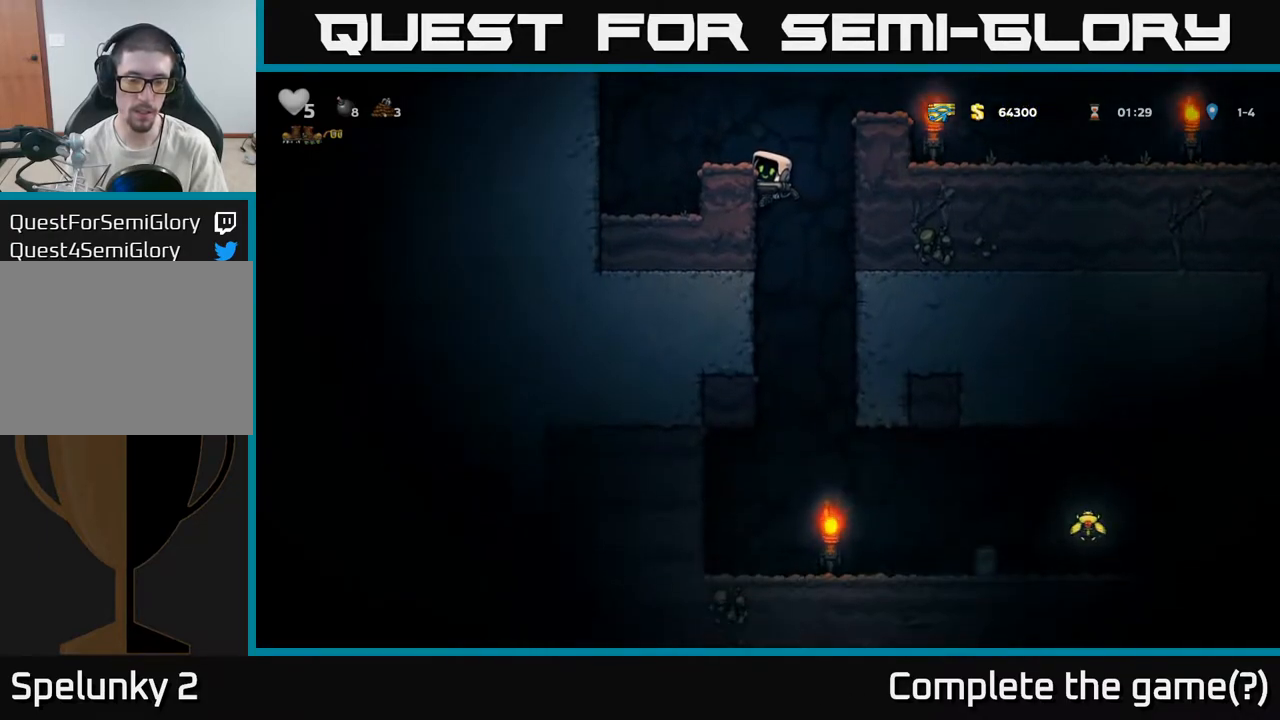
{"dt_ms": 500, "buttons": [], "right_stick": "center", "events": [[217, "A", "down"], [300, "A", "up"]]}
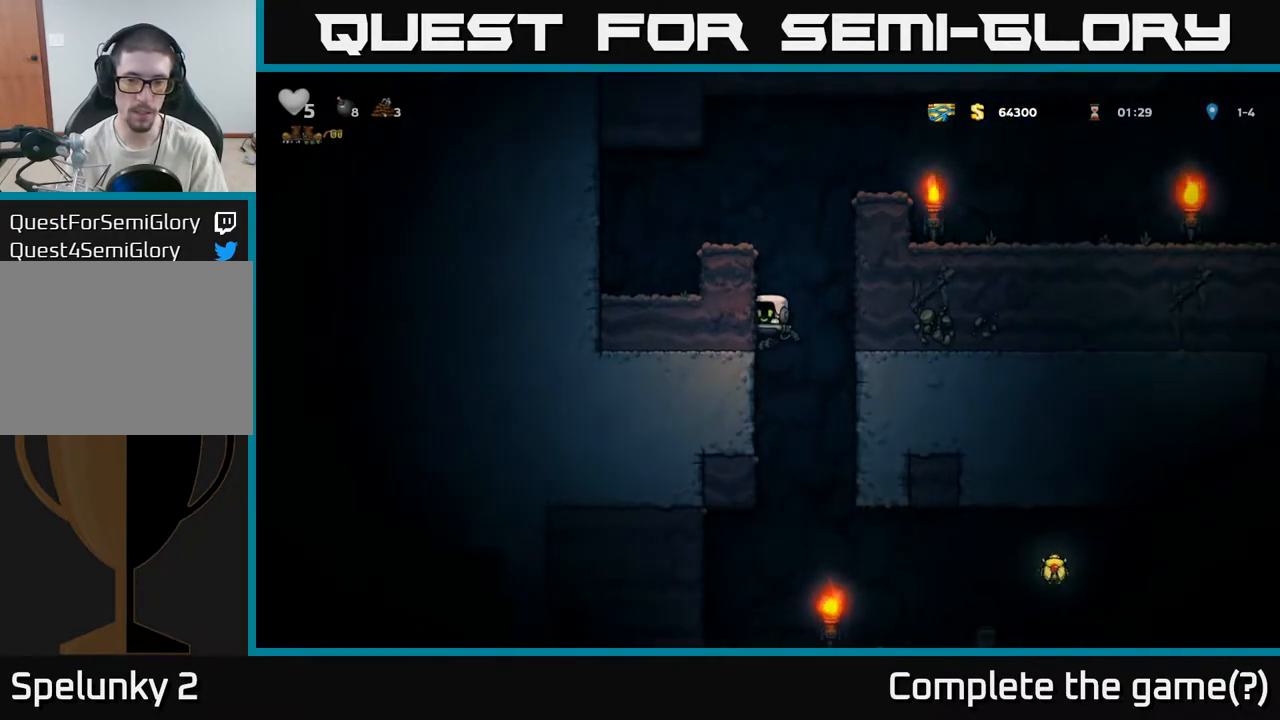
{"dt_ms": 500, "buttons": ["A"], "right_stick": "center", "events": [[450, "A", "down"]]}
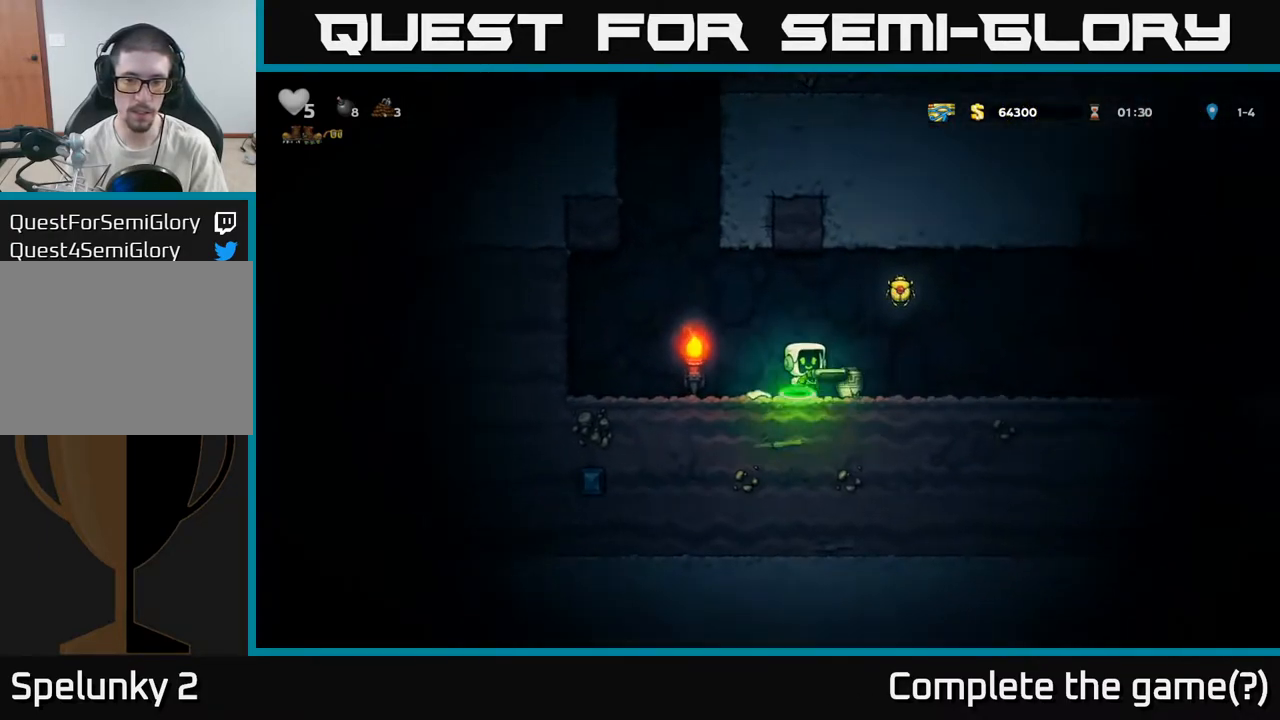
{"dt_ms": 500, "buttons": [], "right_stick": "center", "events": [[117, "A", "up"]]}
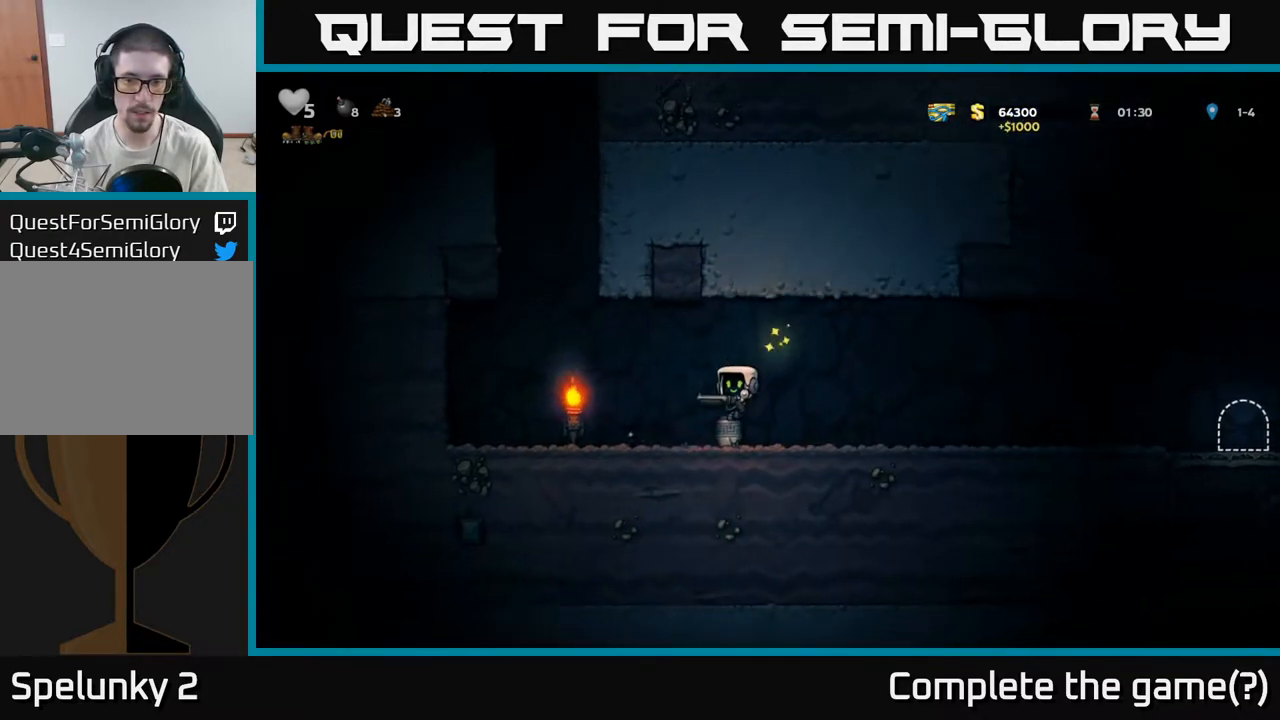
{"dt_ms": 500, "buttons": [], "right_stick": "center"}
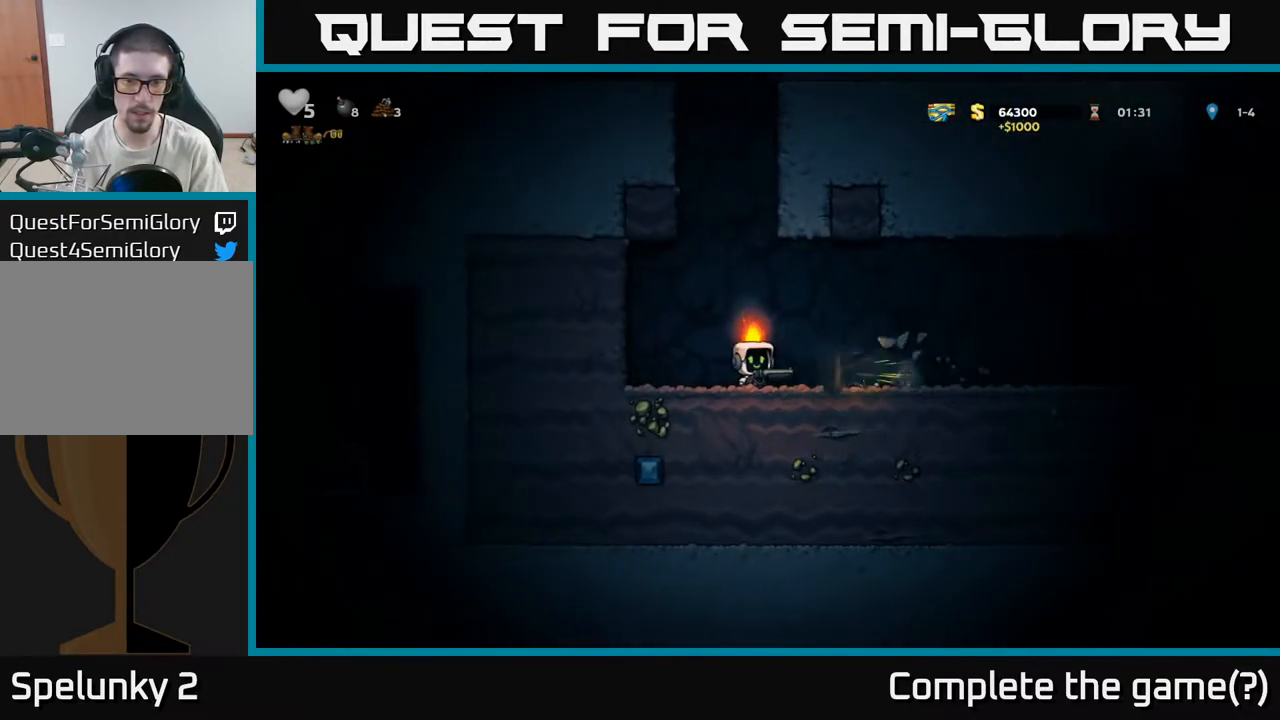
{"dt_ms": 500, "buttons": [], "right_stick": "center", "events": []}
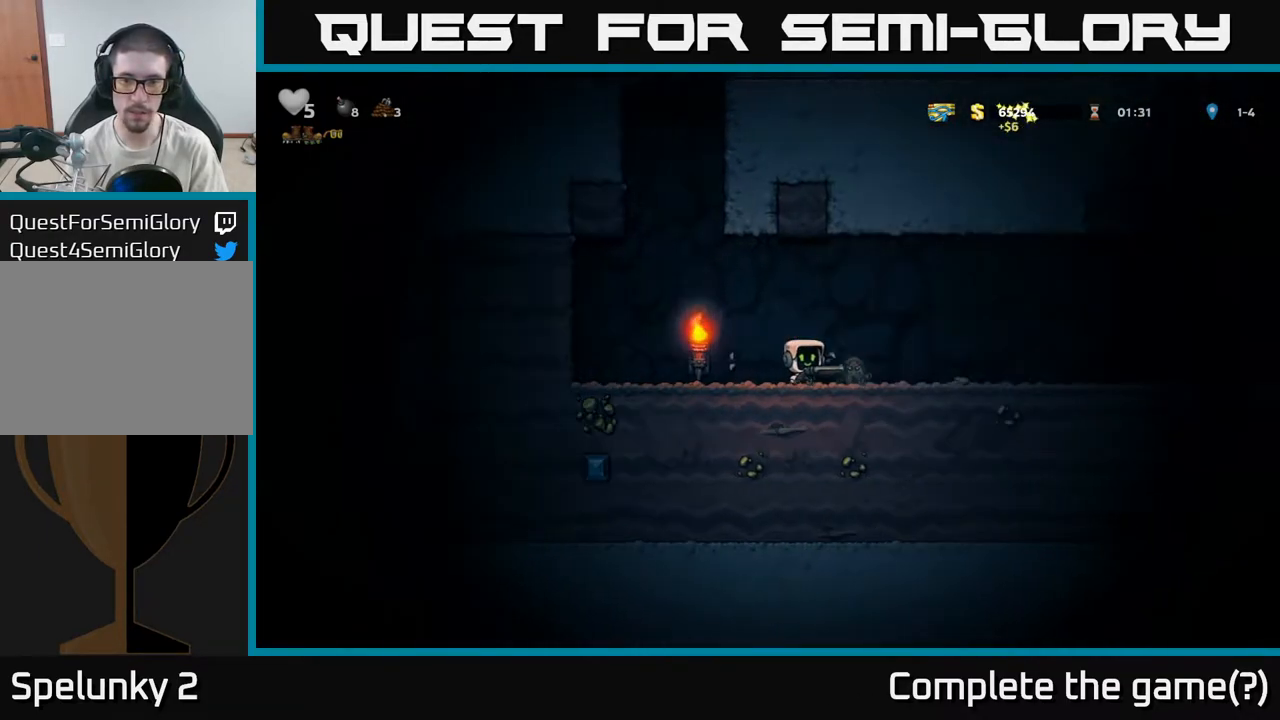
{"dt_ms": 500, "buttons": [], "right_stick": "center", "events": [[100, "A", "down"], [283, "A", "up"]]}
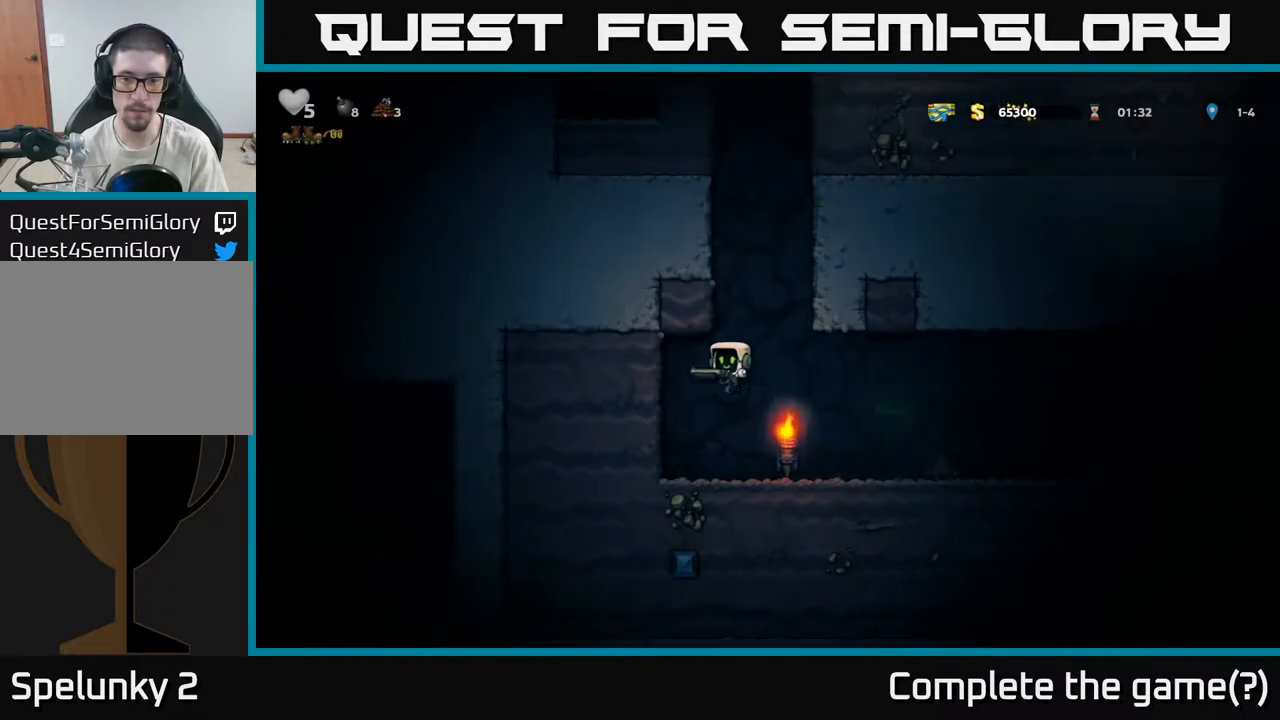
{"dt_ms": 500, "buttons": [], "right_stick": "center", "events": [[117, "X", "down"], [200, "X", "up"]]}
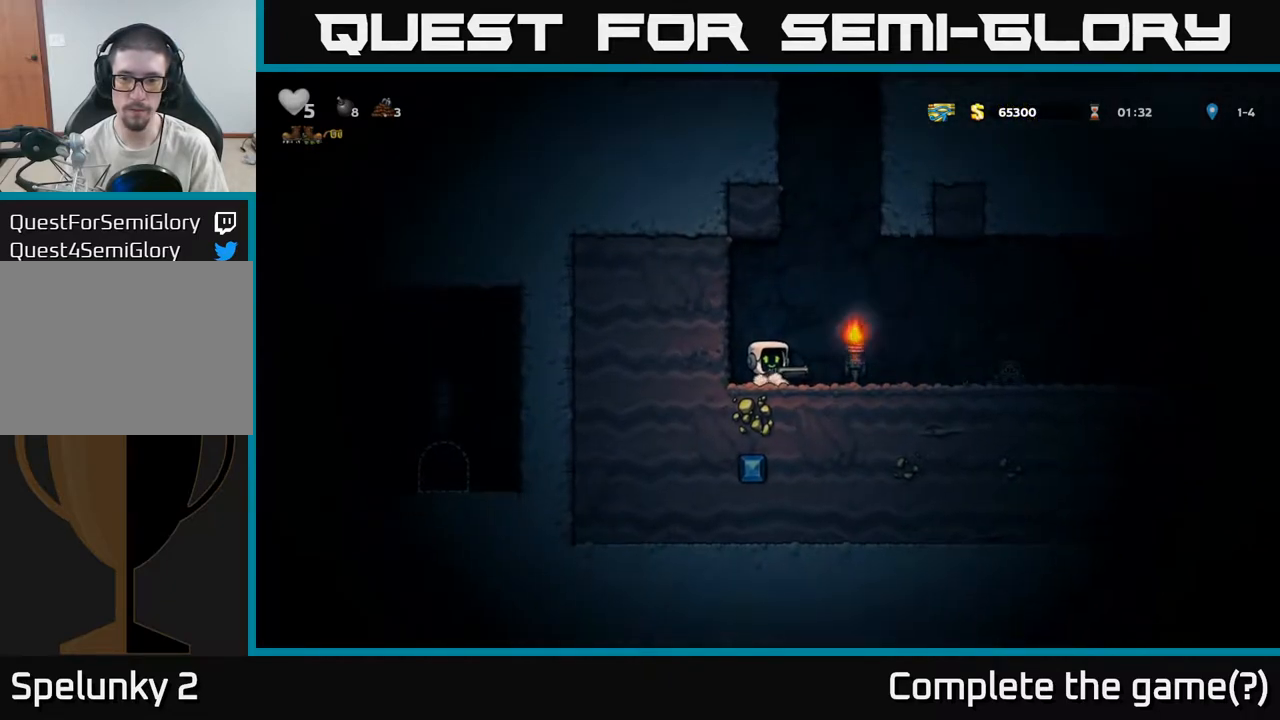
{"dt_ms": 500, "buttons": [], "right_stick": "center", "events": []}
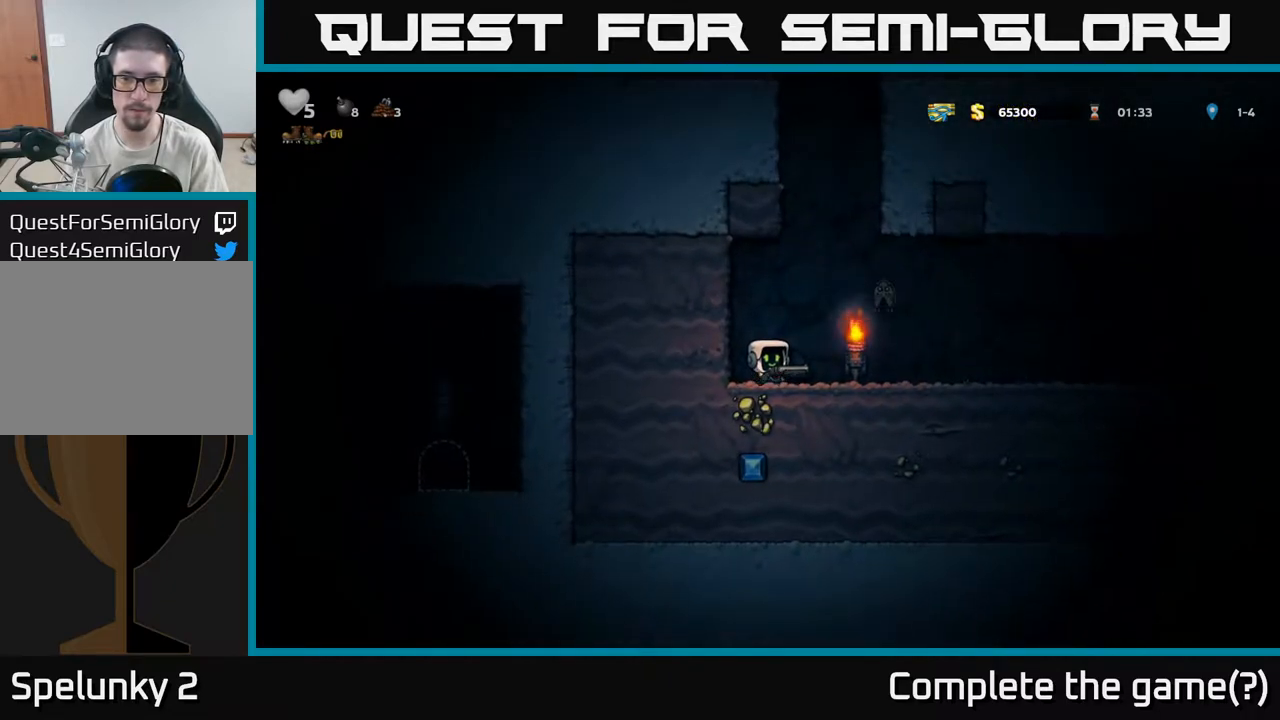
{"dt_ms": 500, "buttons": [], "right_stick": "center", "events": [[133, "A", "down"], [217, "A", "up"]]}
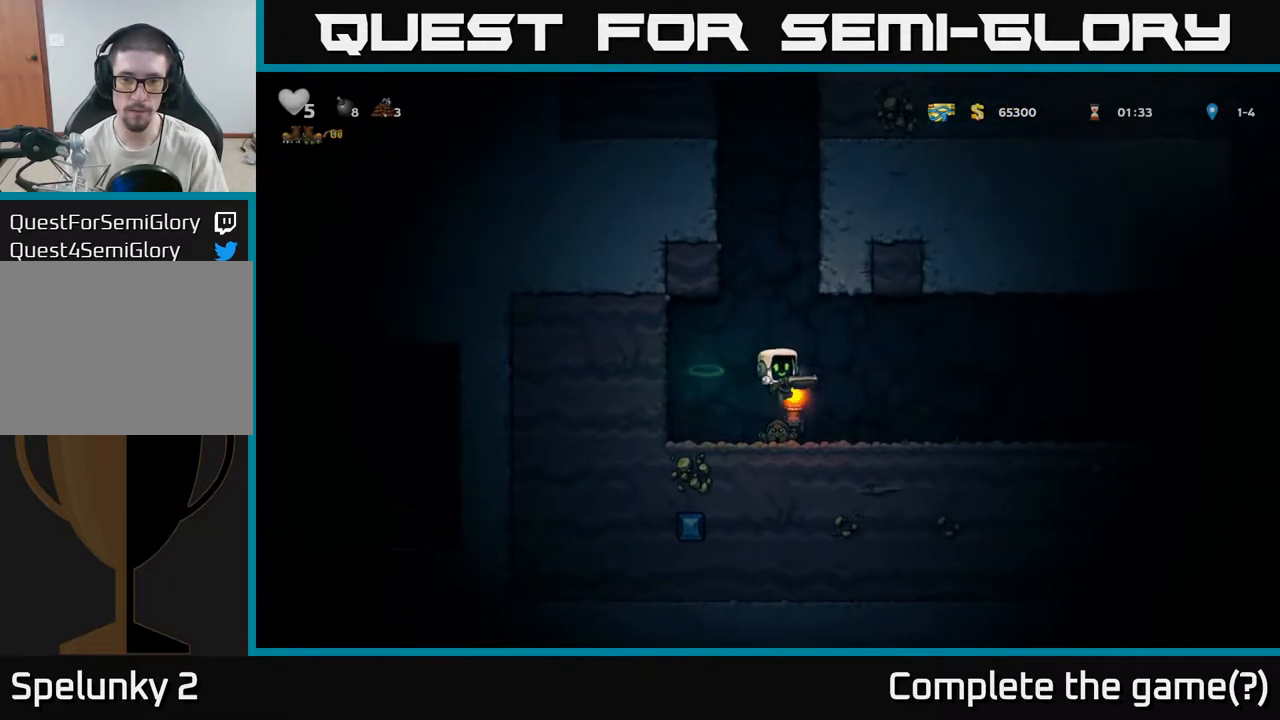
{"dt_ms": 500, "buttons": [], "right_stick": "center", "events": []}
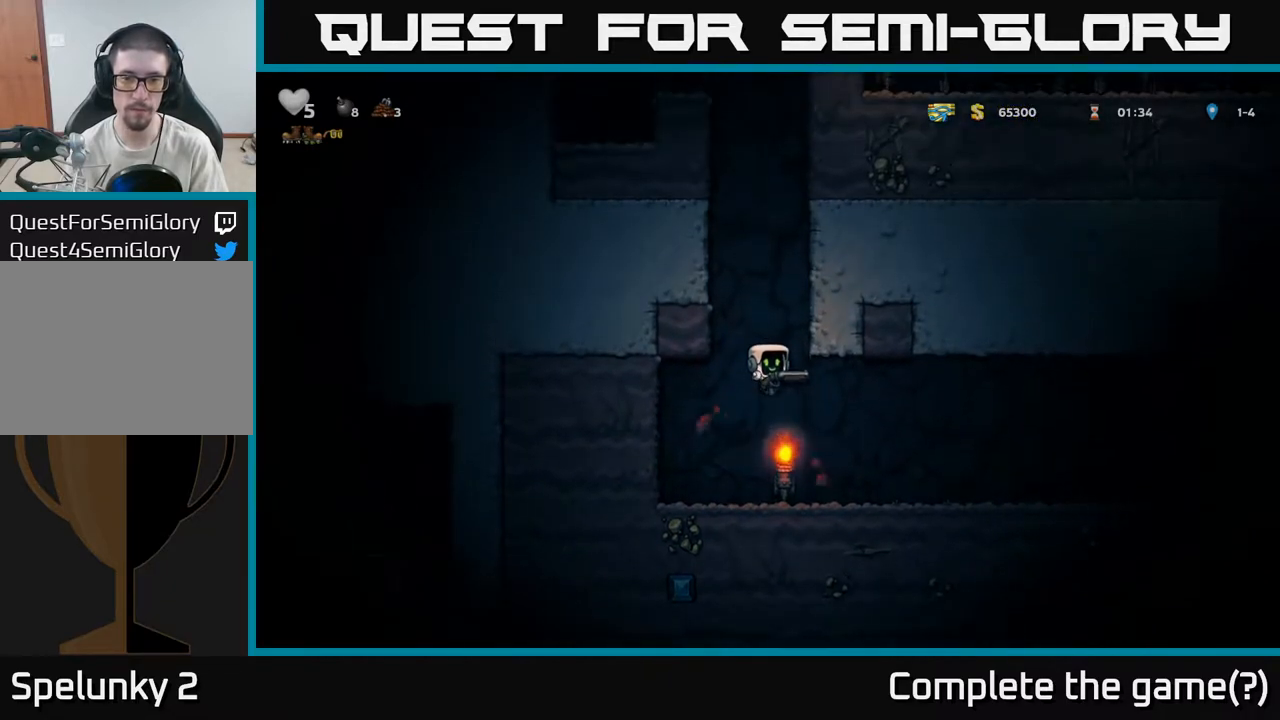
{"dt_ms": 500, "buttons": [], "right_stick": "center"}
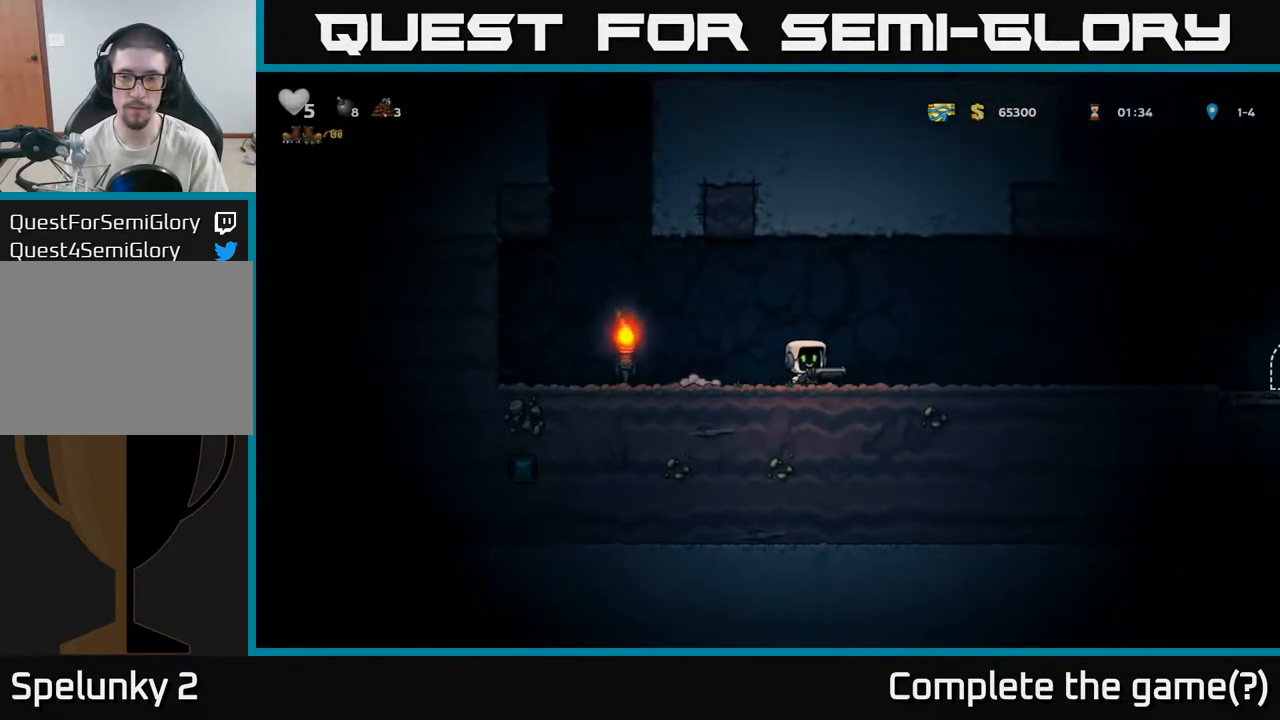
{"dt_ms": 500, "buttons": [], "right_stick": "center", "events": [[283, "A", "down"], [367, "A", "up"]]}
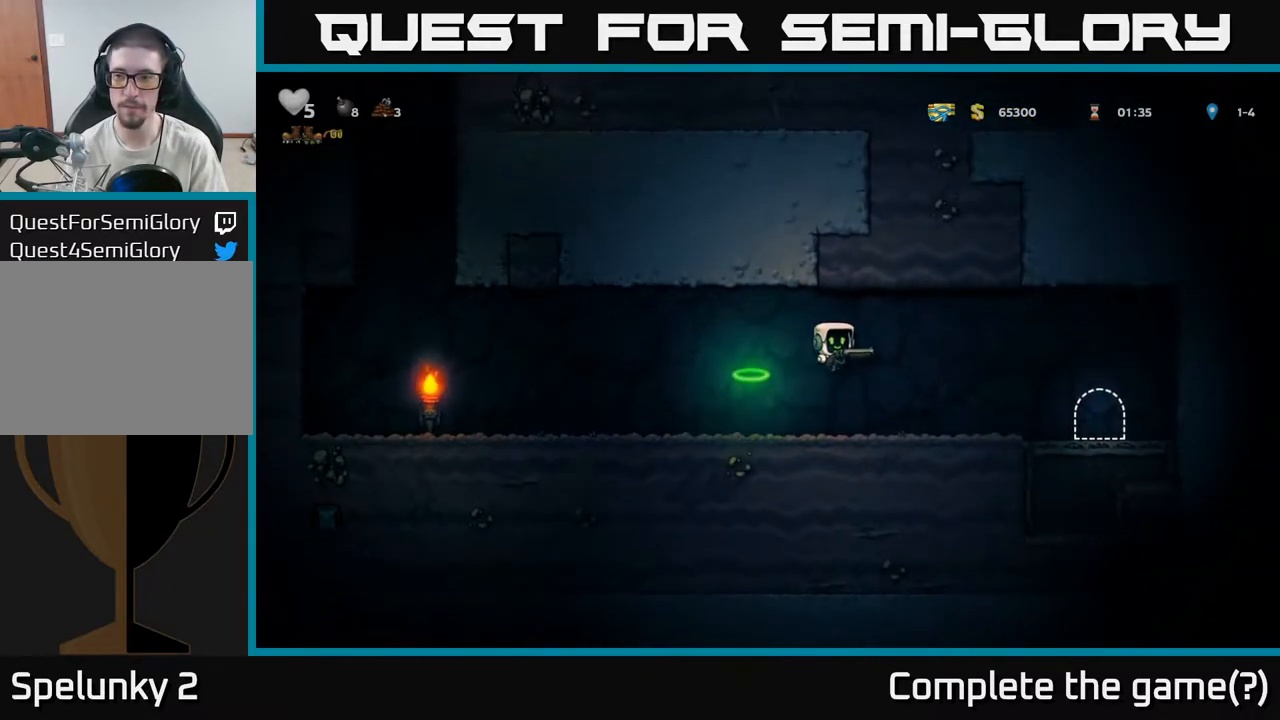
{"dt_ms": 500, "buttons": [], "right_stick": "center", "events": []}
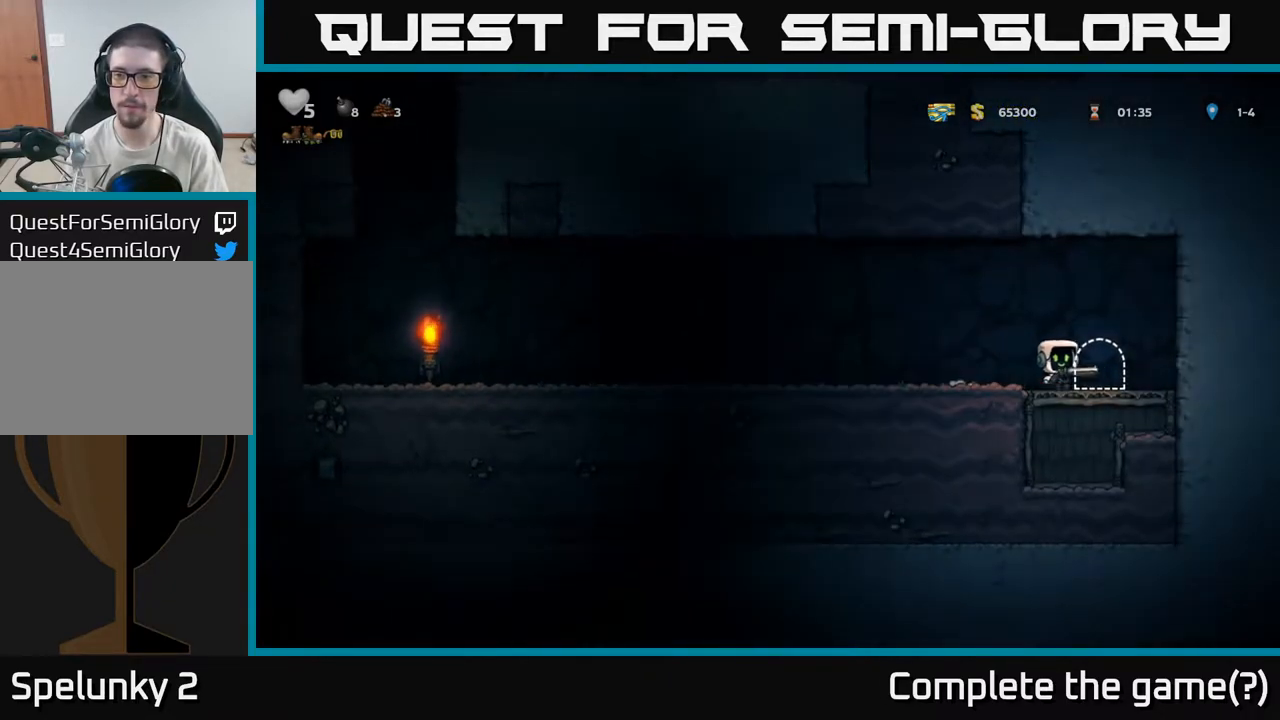
{"dt_ms": 500, "buttons": [], "right_stick": "center", "events": [[83, "L2", "down"], [150, "L2", "up"], [250, "L2", "down"], [333, "L2", "up"]]}
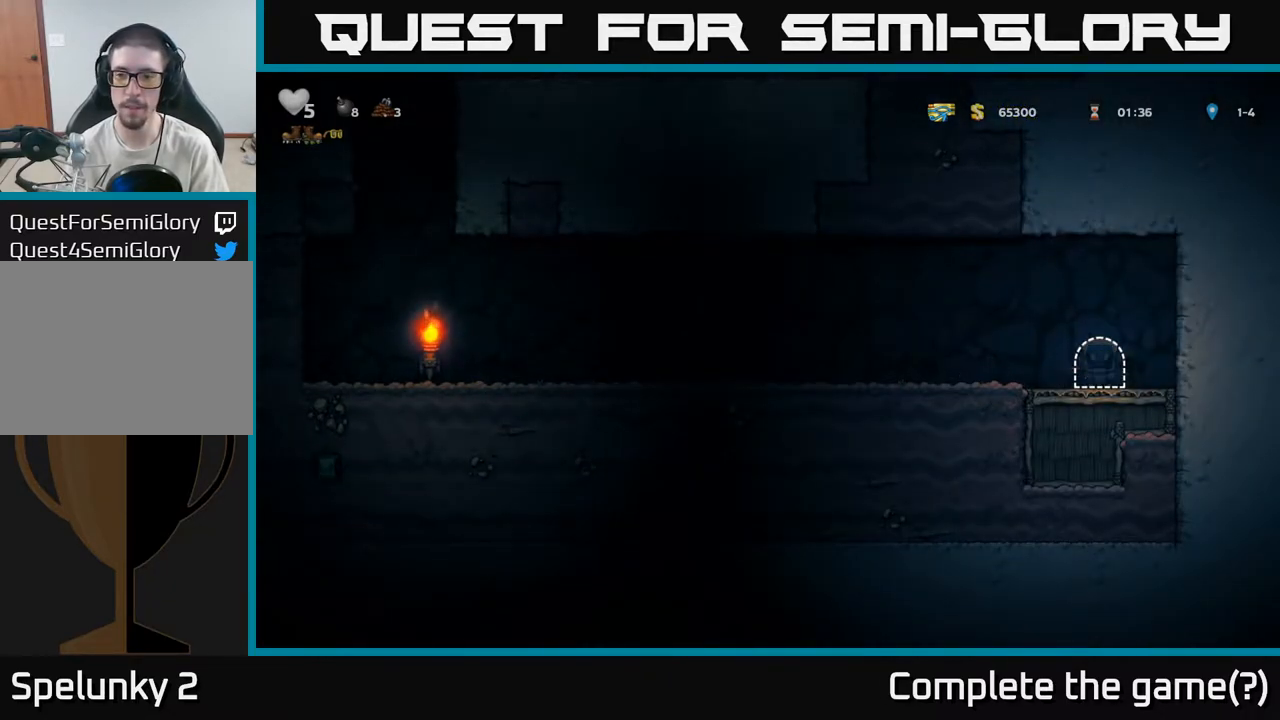
{"dt_ms": 500, "buttons": [], "right_stick": "center", "events": []}
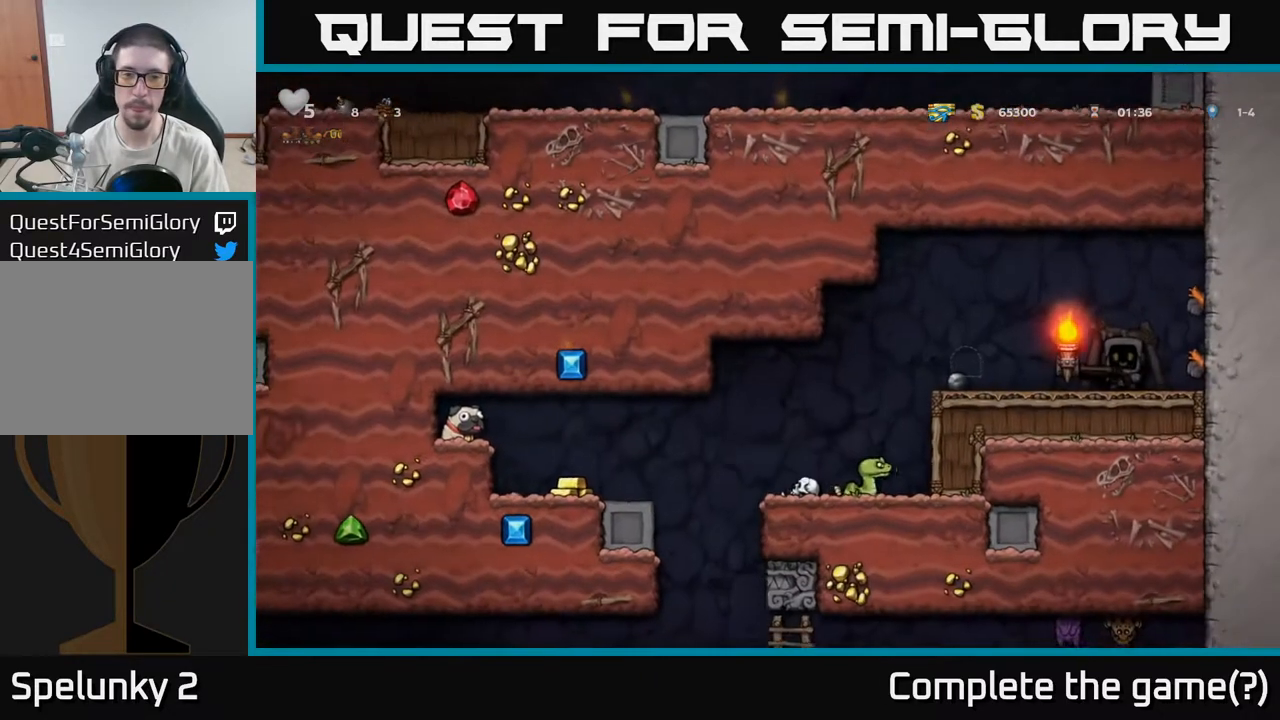
{"dt_ms": 500, "buttons": [], "right_stick": "center", "events": []}
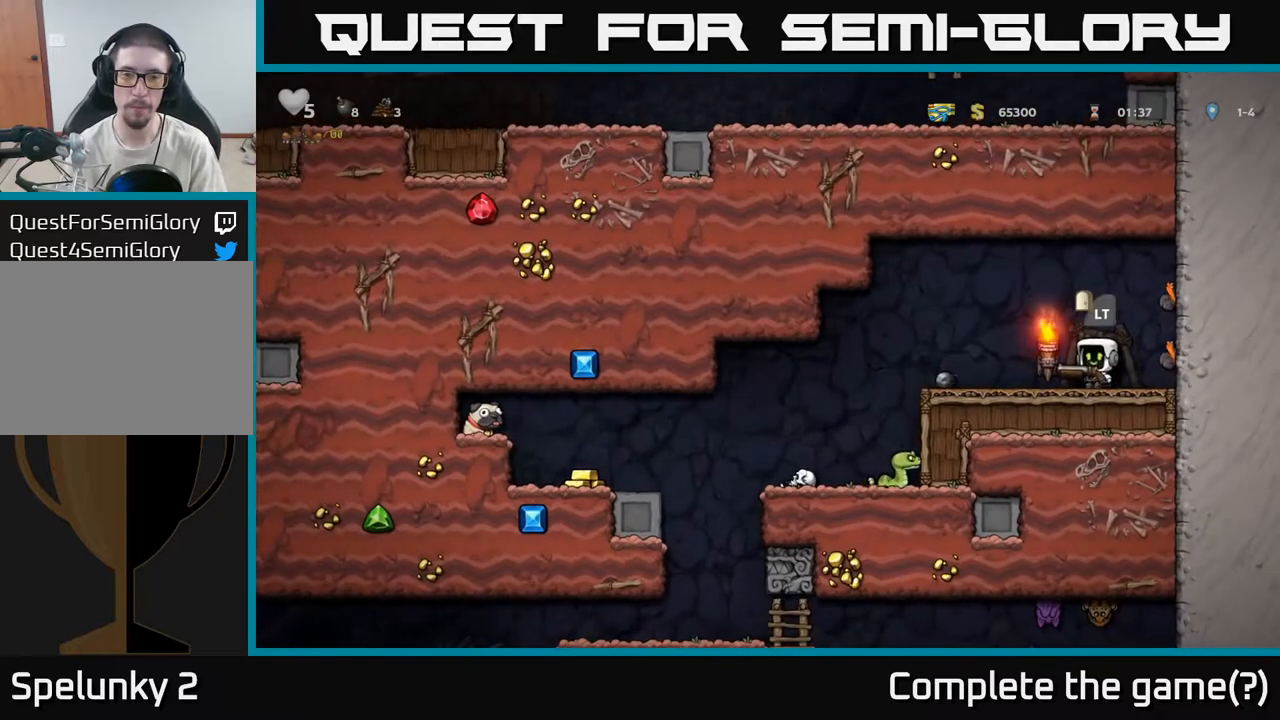
{"dt_ms": 500, "buttons": [], "right_stick": "center", "events": []}
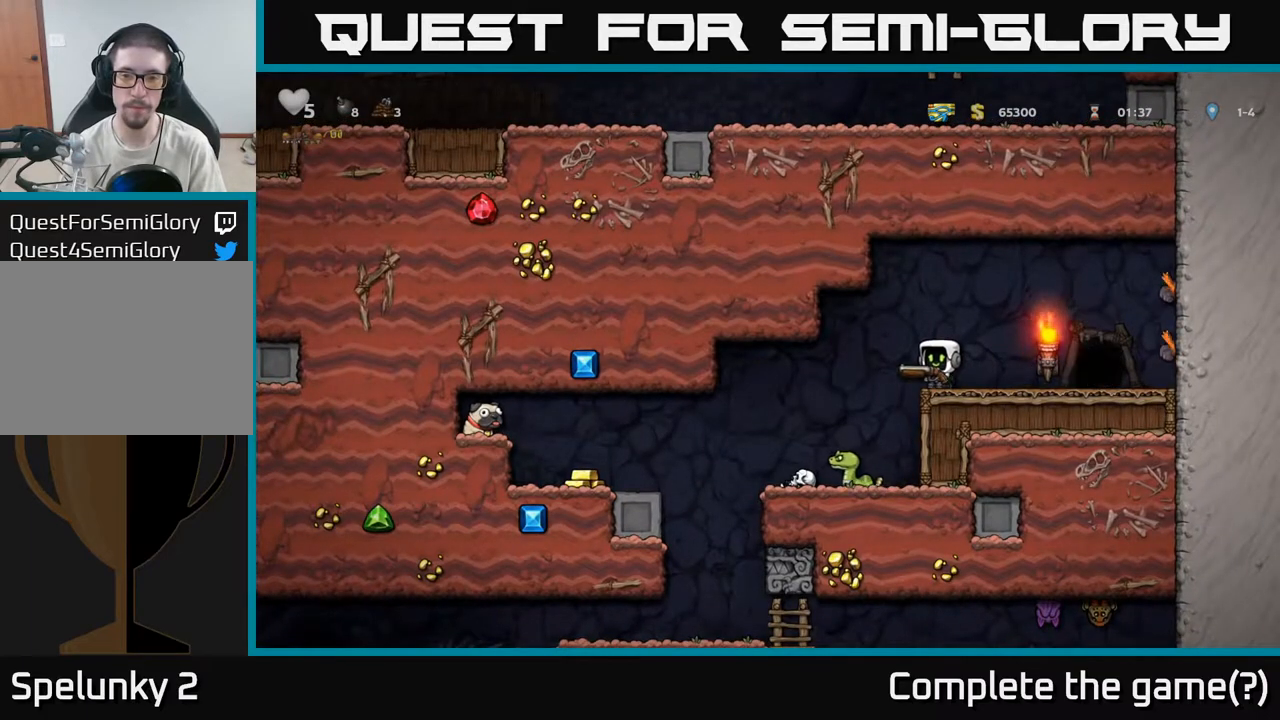
{"dt_ms": 500, "buttons": [], "right_stick": "center", "events": []}
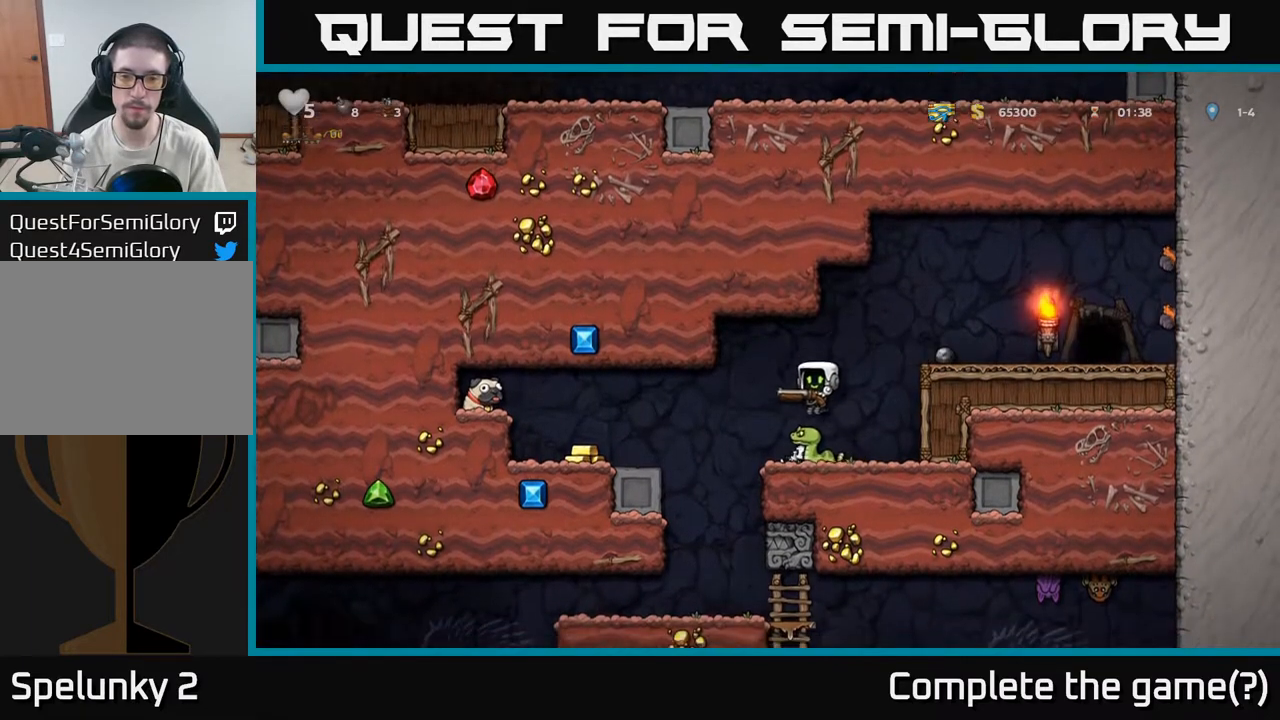
{"dt_ms": 1000, "buttons": [], "right_stick": "center"}
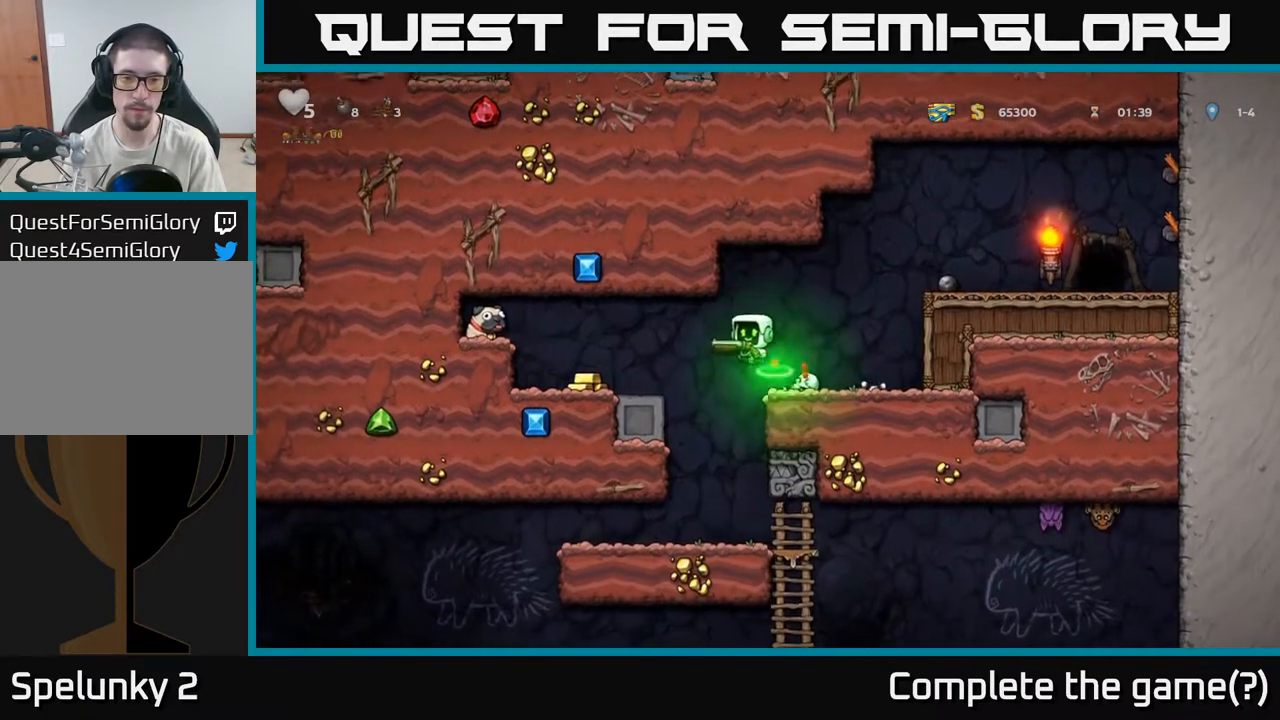
{"dt_ms": 1000, "buttons": [], "right_stick": "center"}
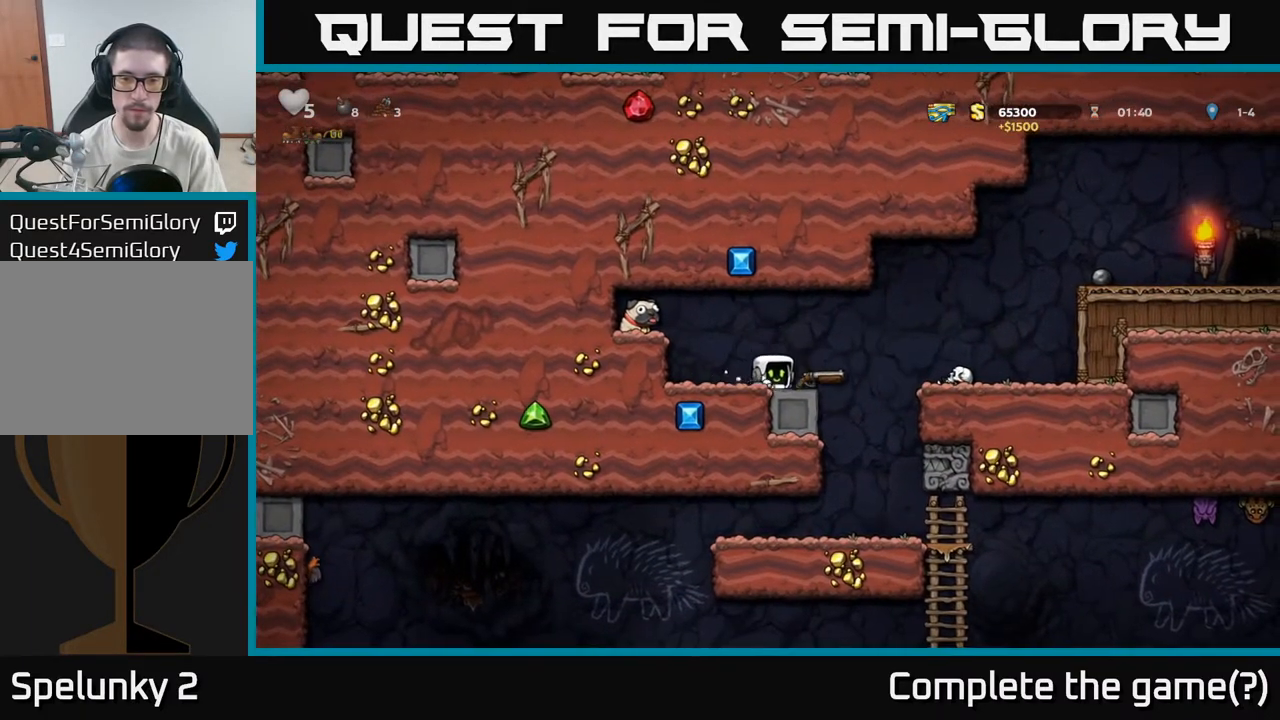
{"dt_ms": 500, "buttons": [], "right_stick": "center", "events": [[267, "X", "down"], [333, "X", "up"]]}